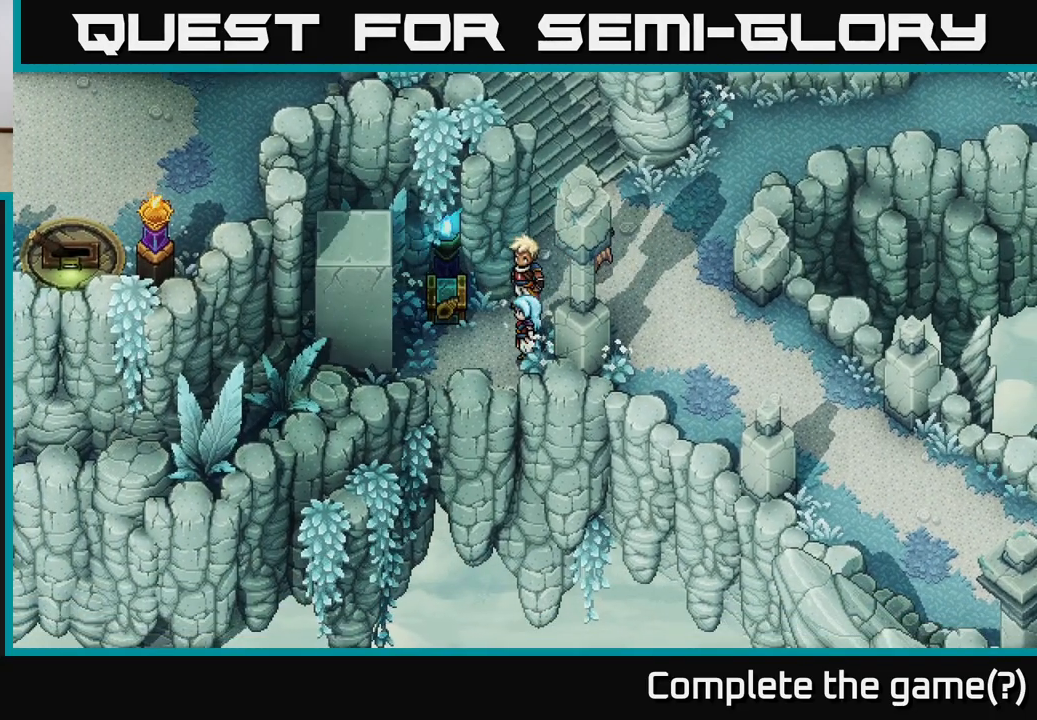
Gameplay with a controller (Xbox layout); each line is a JSON object with the inputs held at the frame after it. "events" lists button and stick changes between this image and that frame as [ms after this image, input, new state], when the widget could be followed in between.
{"buttons": [], "left_stick": "left", "right_stick": "center", "events": [[283, "left_stick", "left"]]}
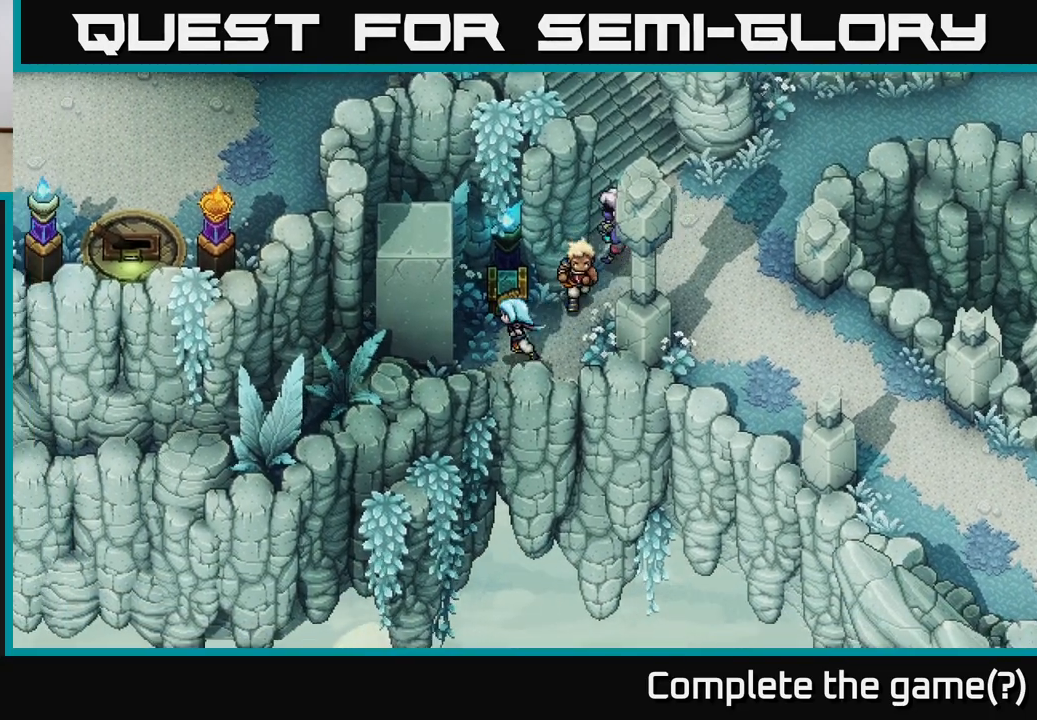
{"buttons": ["A"], "left_stick": "center", "right_stick": "center", "events": [[117, "left_stick", "up"], [183, "A", "down"], [267, "left_stick", "center"]]}
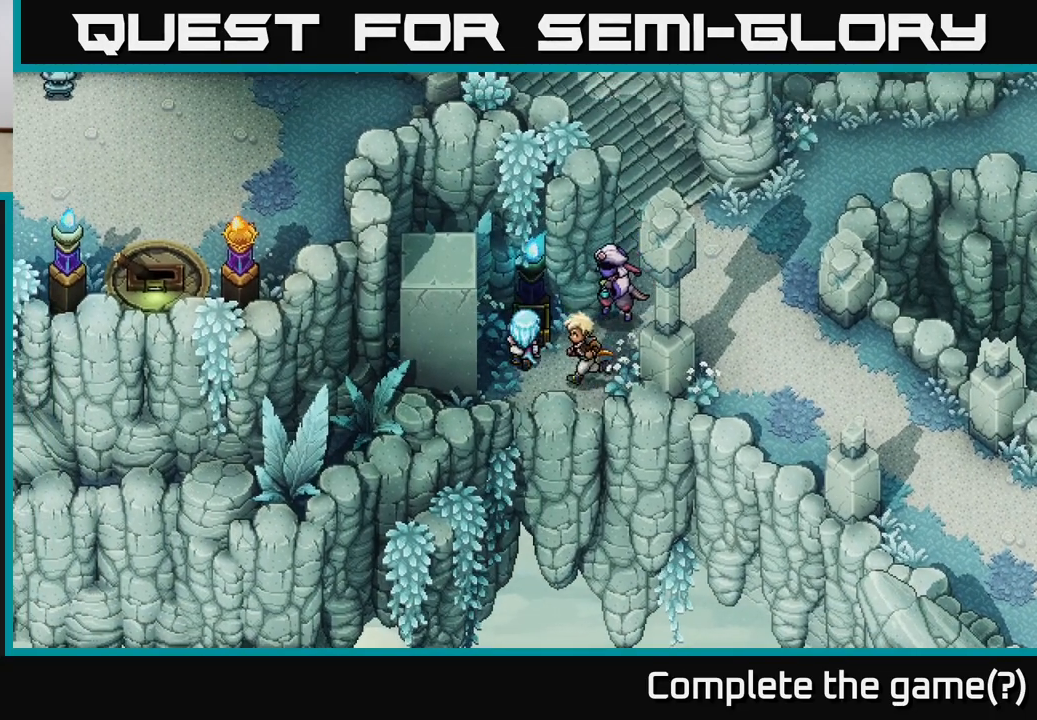
{"buttons": [], "left_stick": "center", "right_stick": "center", "events": [[167, "A", "up"]]}
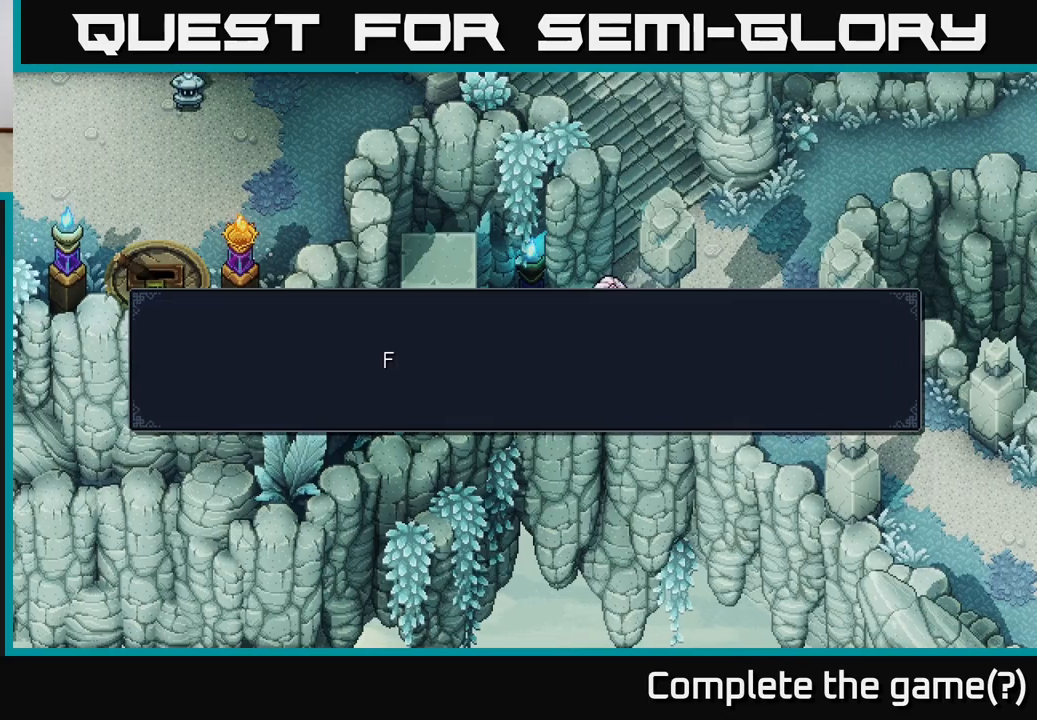
{"buttons": [], "left_stick": "center", "right_stick": "center", "events": []}
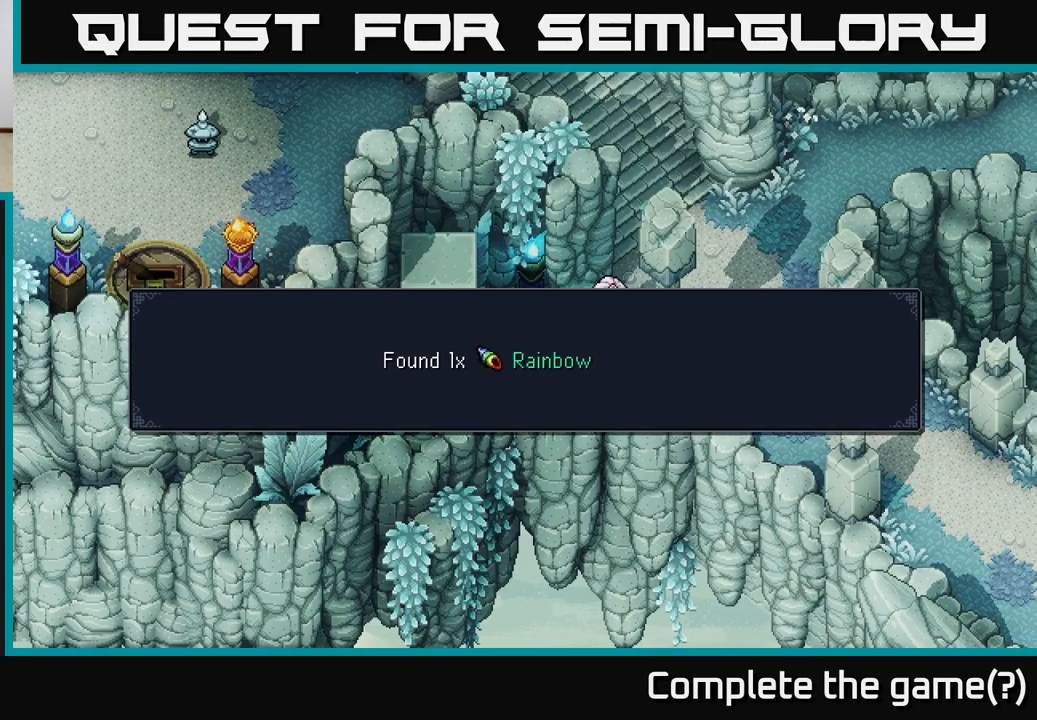
{"buttons": [], "left_stick": "center", "right_stick": "center", "events": []}
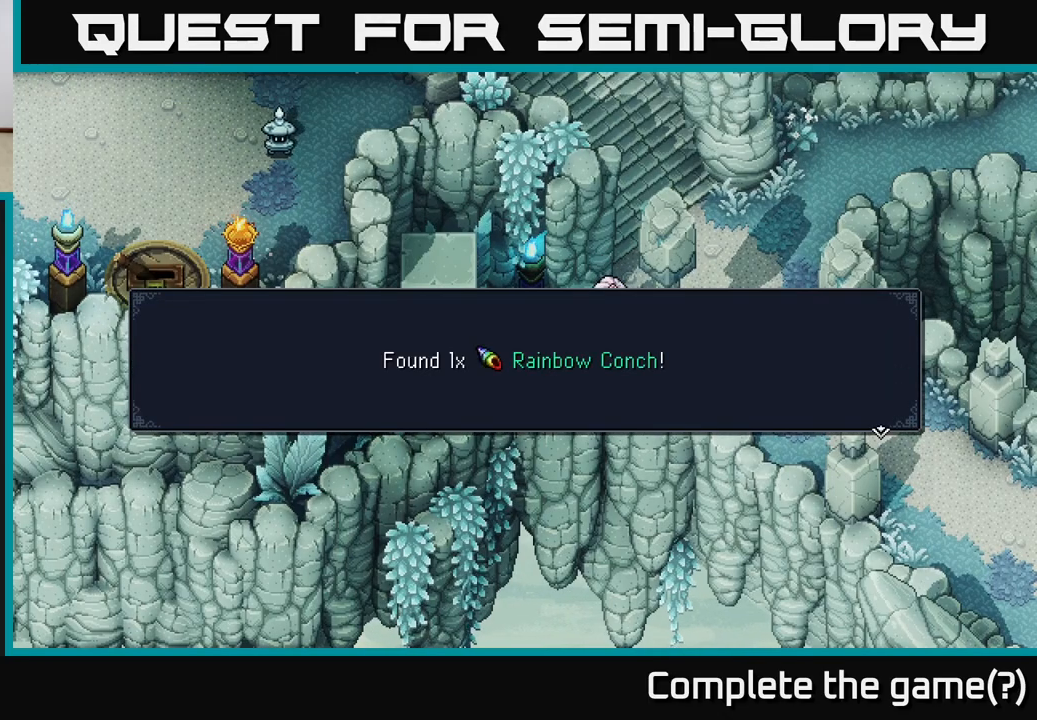
{"buttons": [], "left_stick": "center", "right_stick": "center", "events": []}
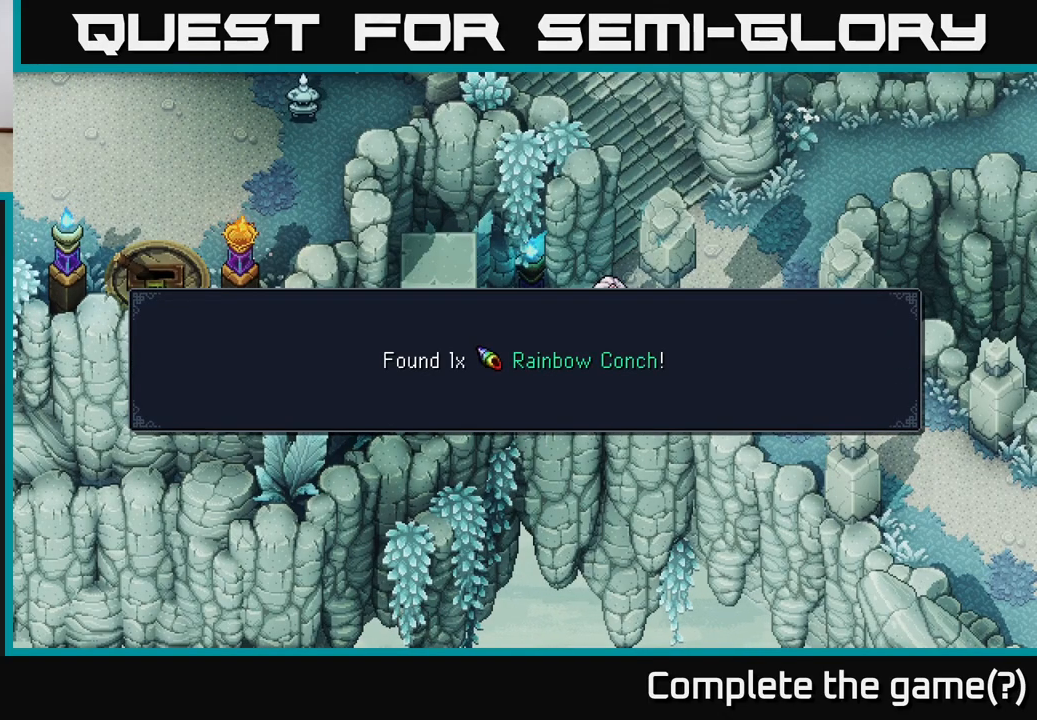
{"buttons": [], "left_stick": "center", "right_stick": "center", "events": [[350, "A", "down"], [483, "A", "up"]]}
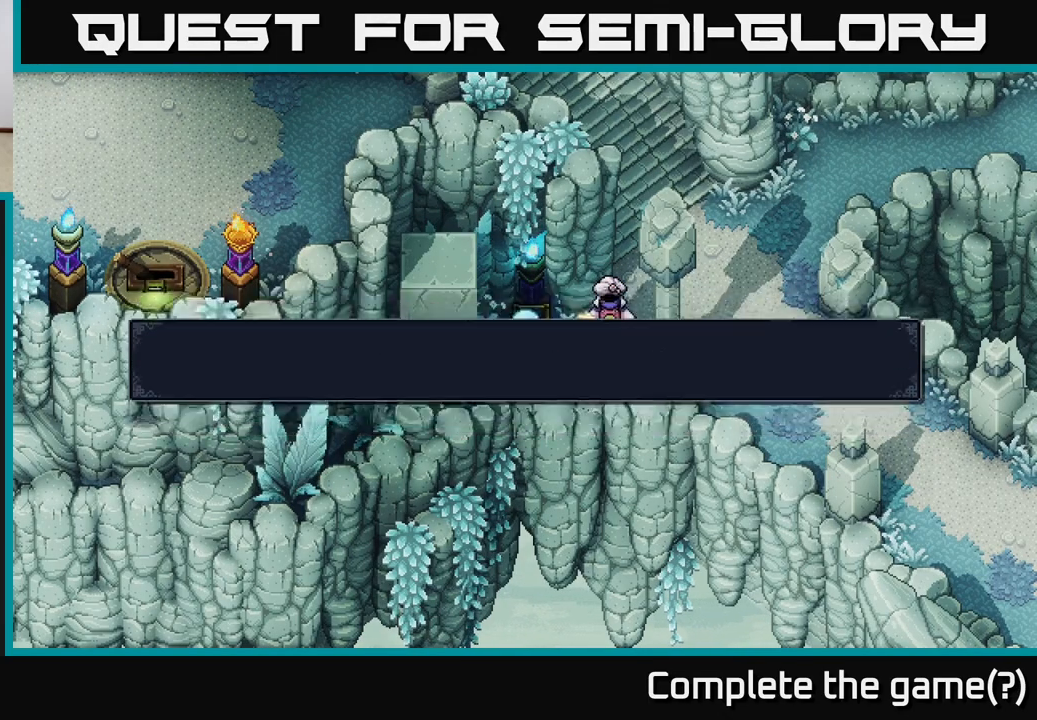
{"buttons": [], "left_stick": "right", "right_stick": "center", "events": [[383, "left_stick", "right"]]}
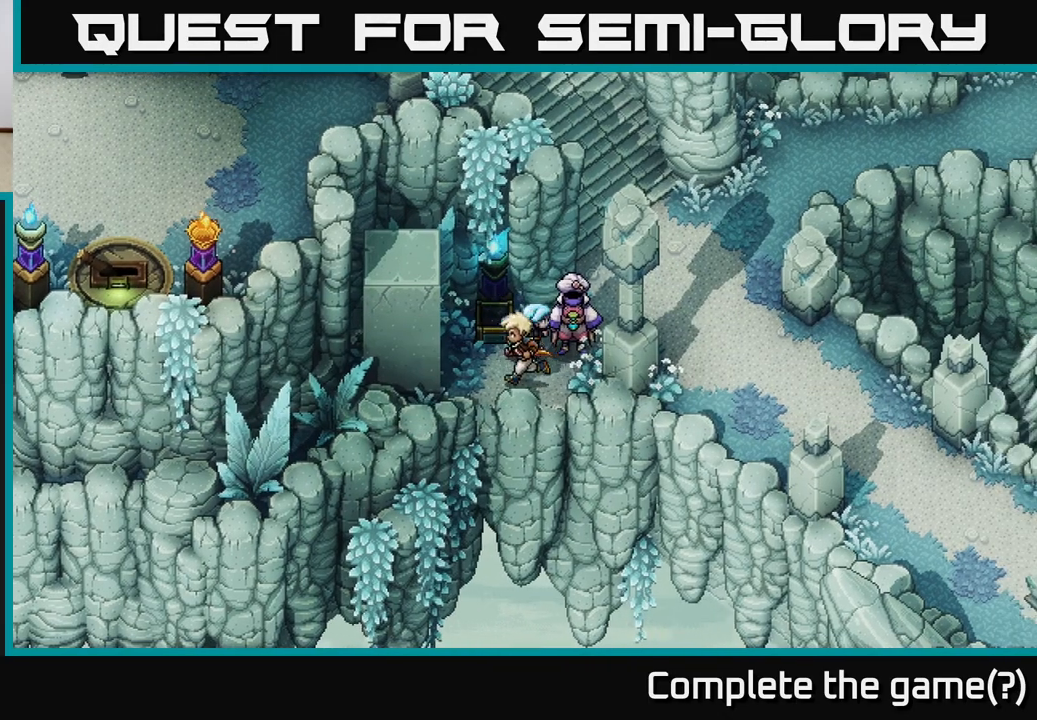
{"buttons": [], "left_stick": "up-right", "right_stick": "center", "events": [[150, "left_stick", "up-right"]]}
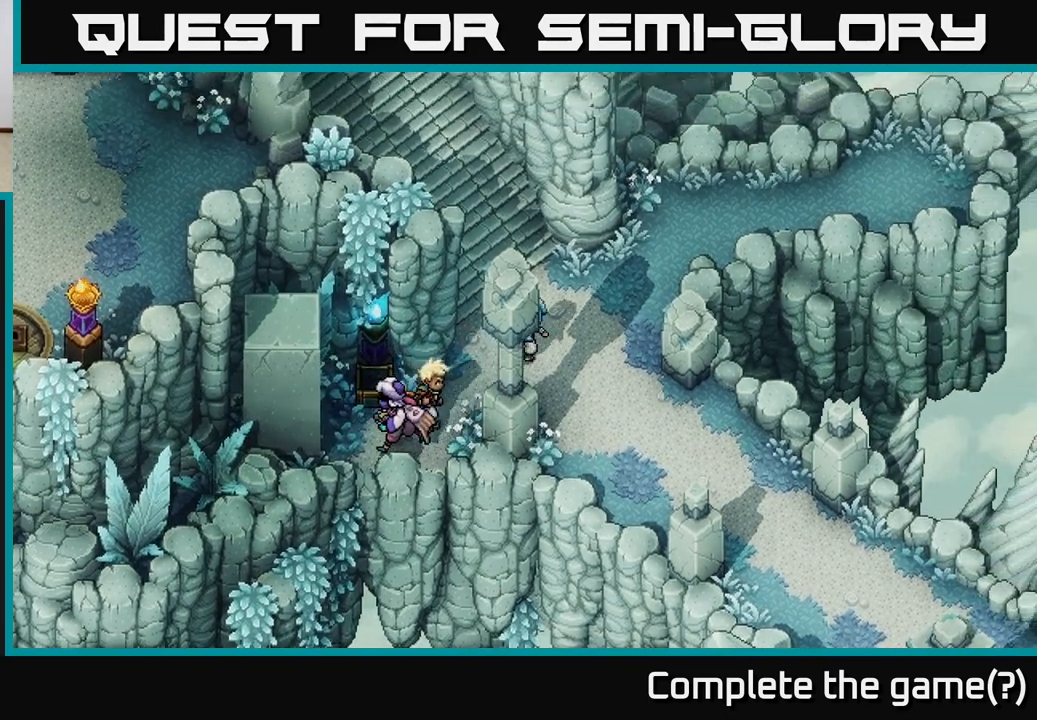
{"buttons": [], "left_stick": "down-right", "right_stick": "center", "events": [[83, "left_stick", "right"], [183, "left_stick", "down-right"]]}
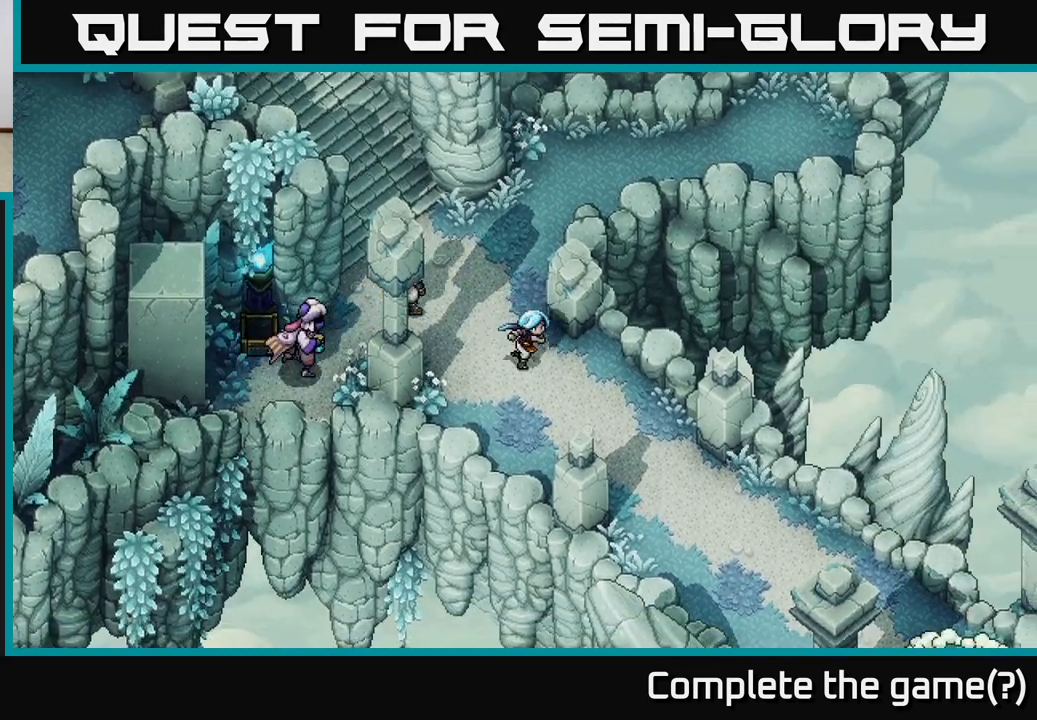
{"buttons": [], "left_stick": "down-right", "right_stick": "center", "events": []}
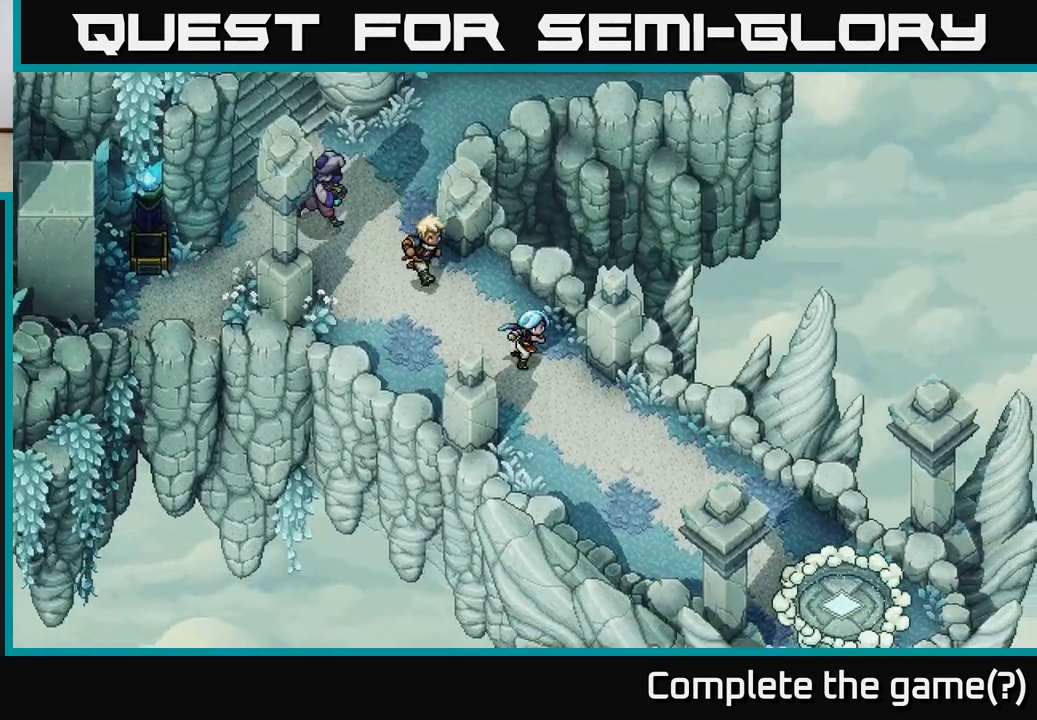
{"buttons": [], "left_stick": "down-right", "right_stick": "center", "events": []}
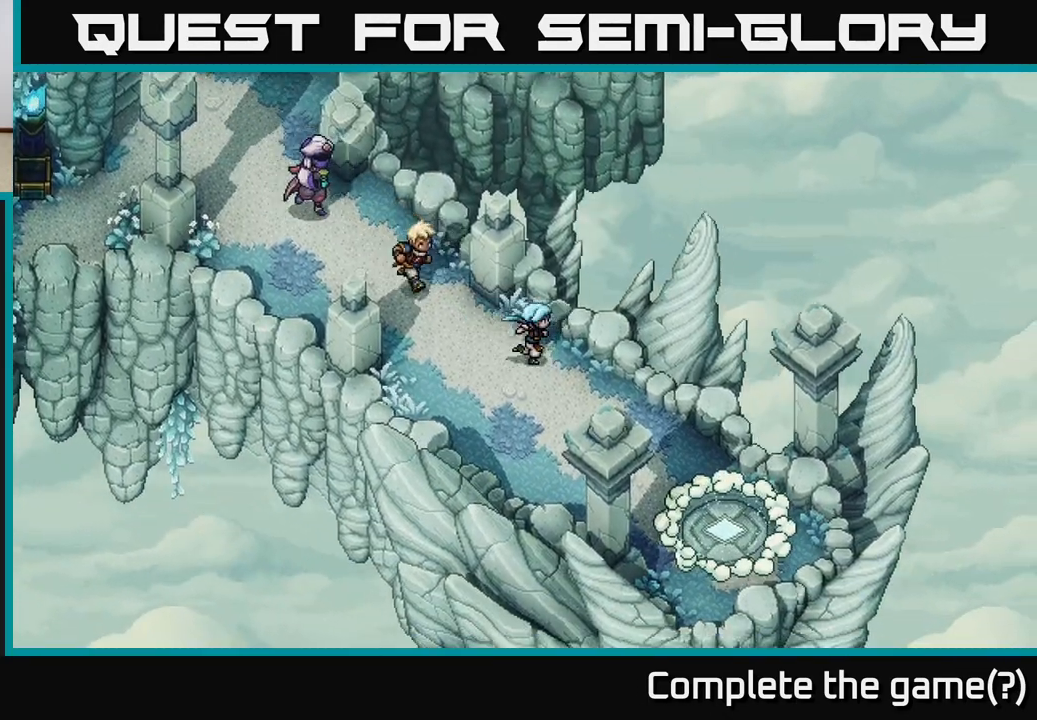
{"buttons": [], "left_stick": "down-right", "right_stick": "center", "events": []}
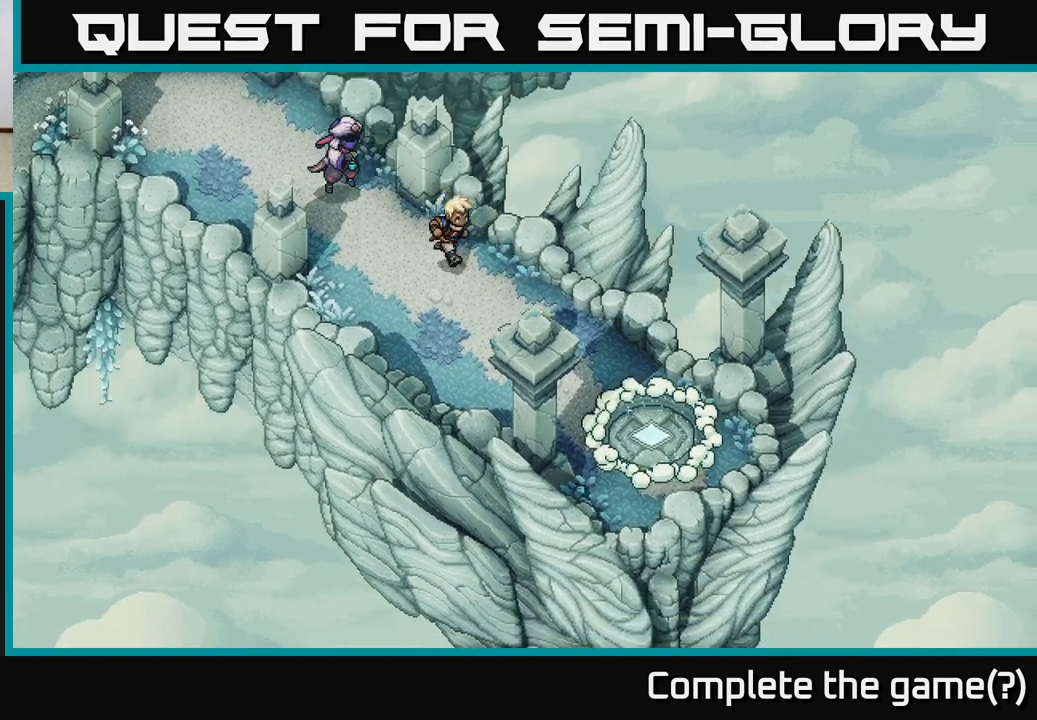
{"buttons": [], "left_stick": "down-right", "right_stick": "center", "events": []}
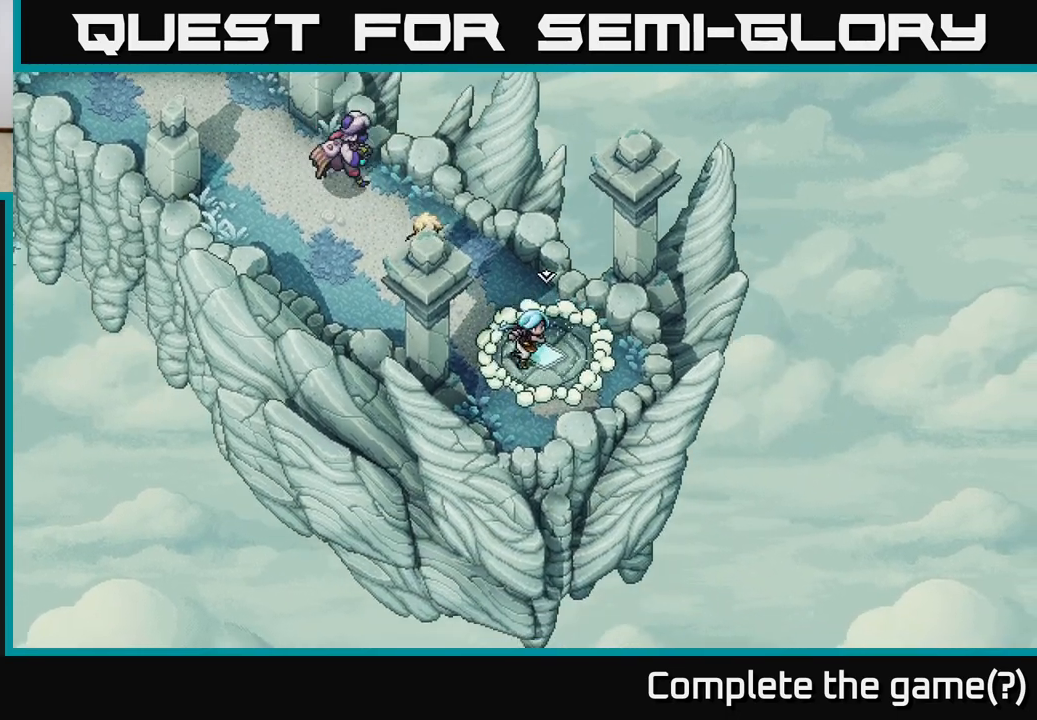
{"buttons": [], "left_stick": "center", "right_stick": "center", "events": [[17, "A", "down"], [67, "A", "up"], [167, "A", "down"], [167, "left_stick", "center"], [233, "A", "up"]]}
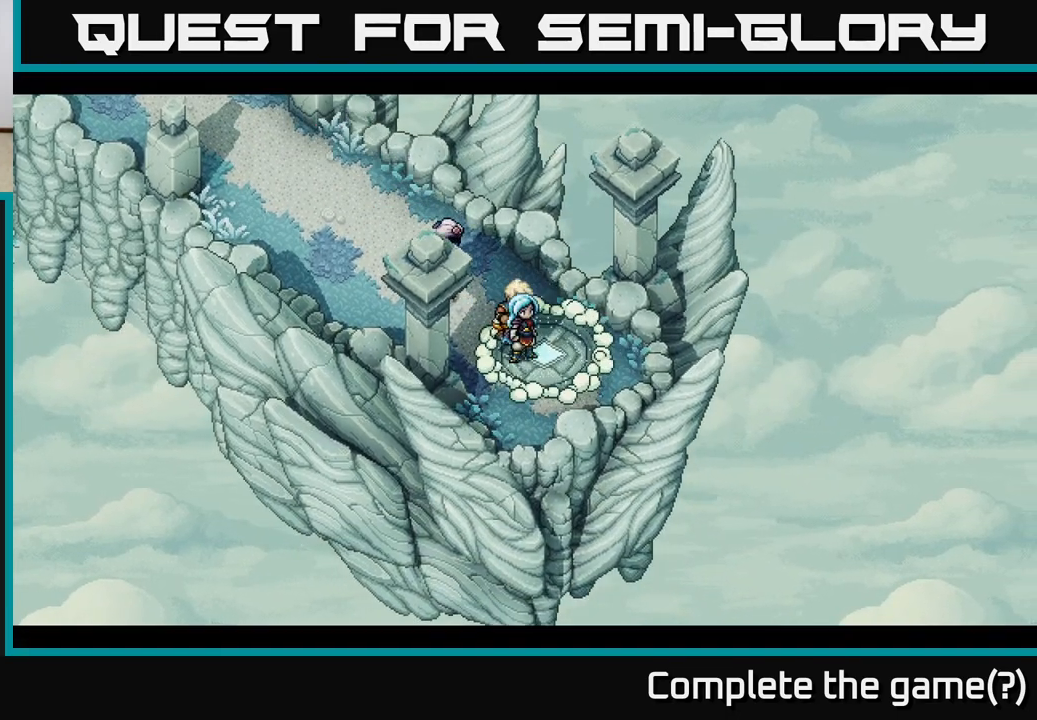
{"buttons": [], "left_stick": "center", "right_stick": "center", "events": []}
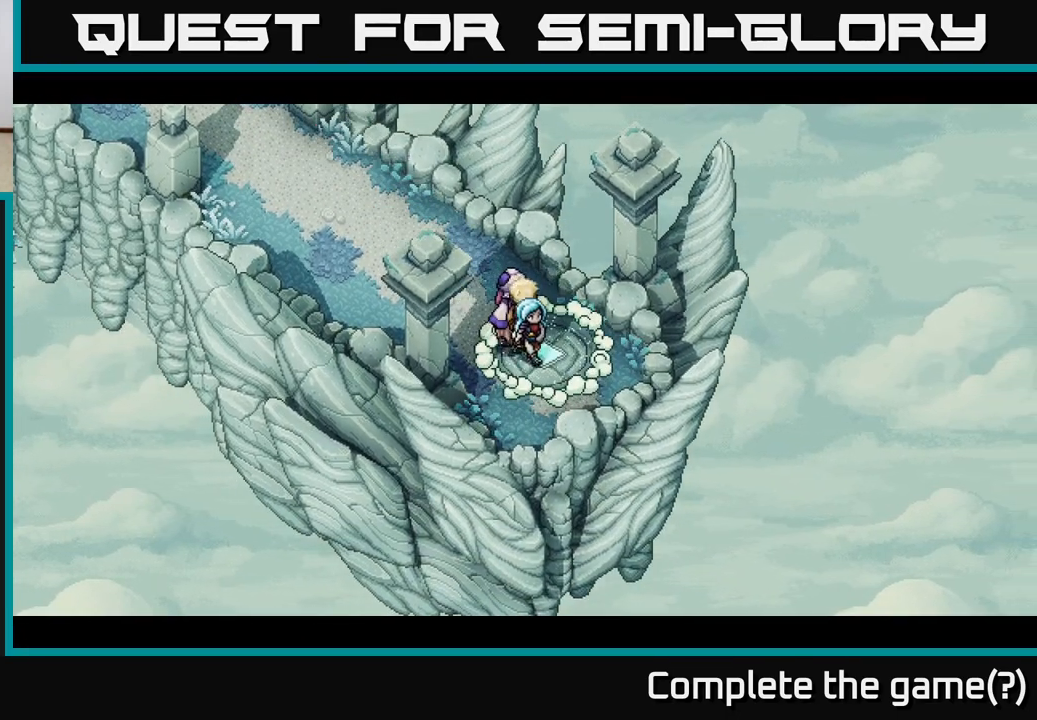
{"buttons": [], "left_stick": "center", "right_stick": "center", "events": []}
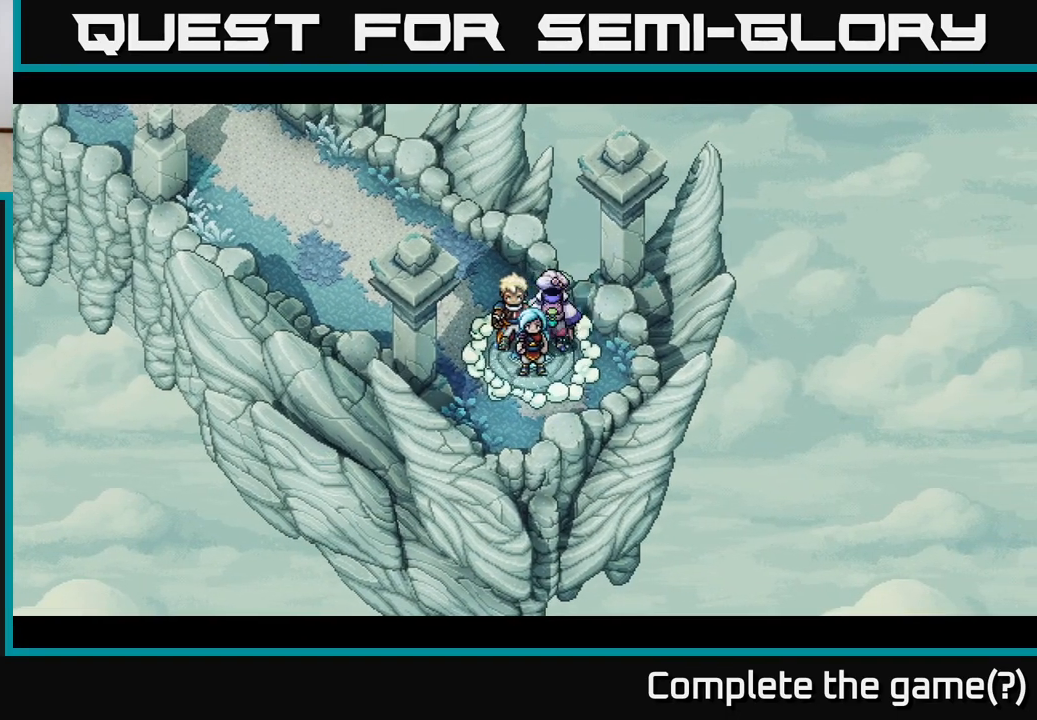
{"buttons": [], "left_stick": "down", "right_stick": "center", "events": [[483, "left_stick", "down"]]}
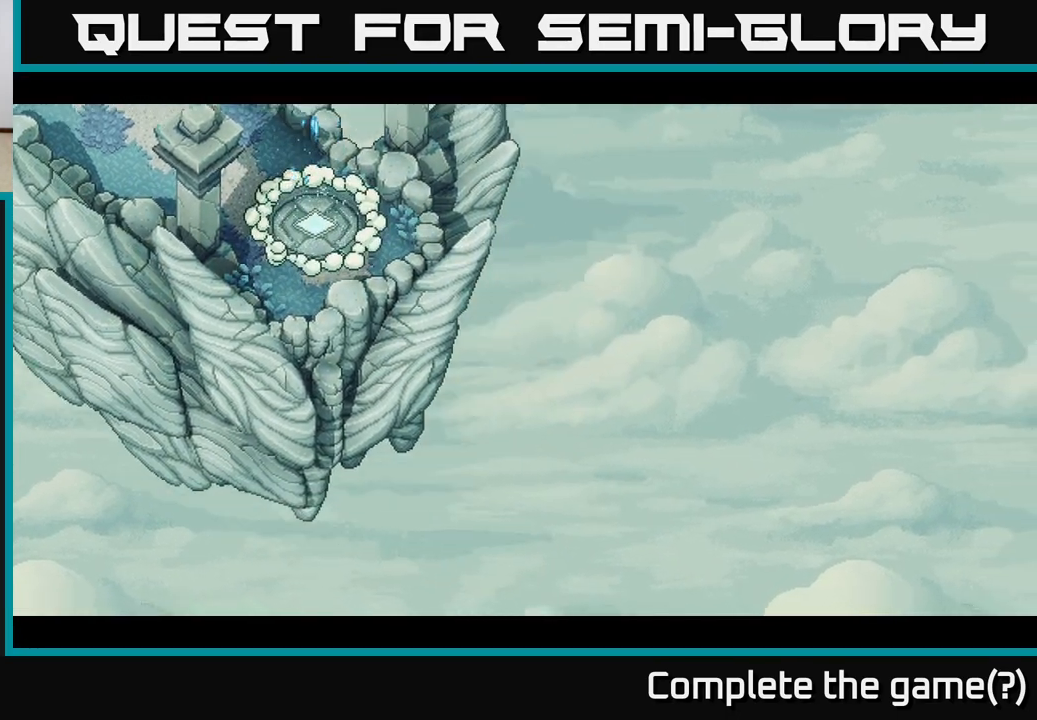
{"buttons": [], "left_stick": "down-right", "right_stick": "center", "events": [[350, "left_stick", "down-right"]]}
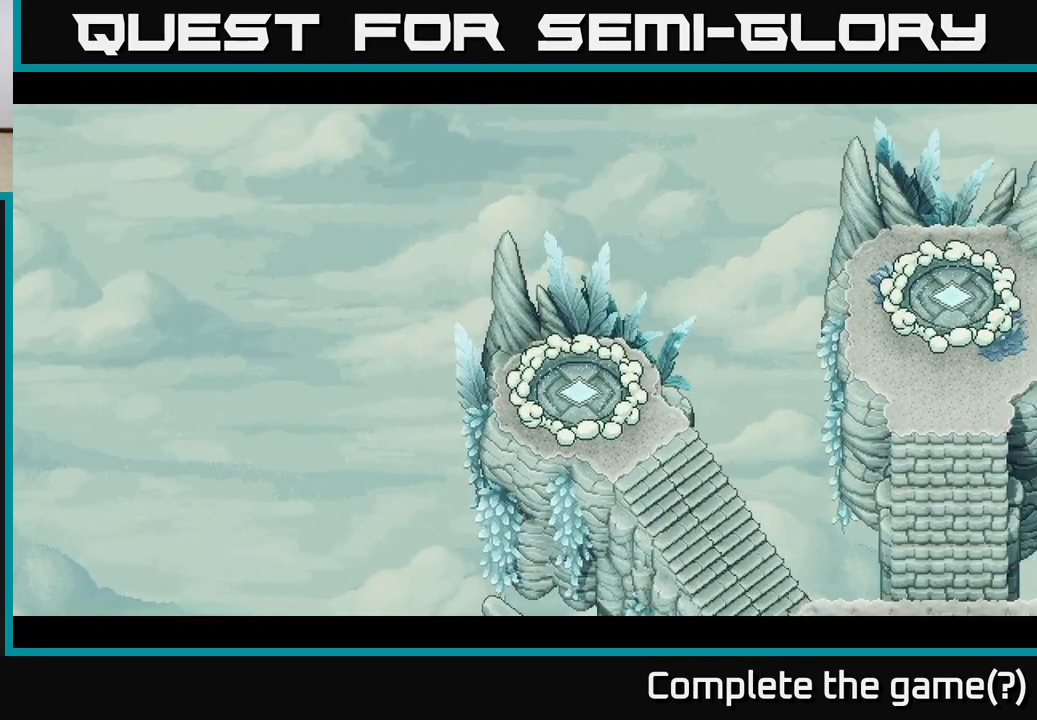
{"buttons": [], "left_stick": "down-right", "right_stick": "center", "events": []}
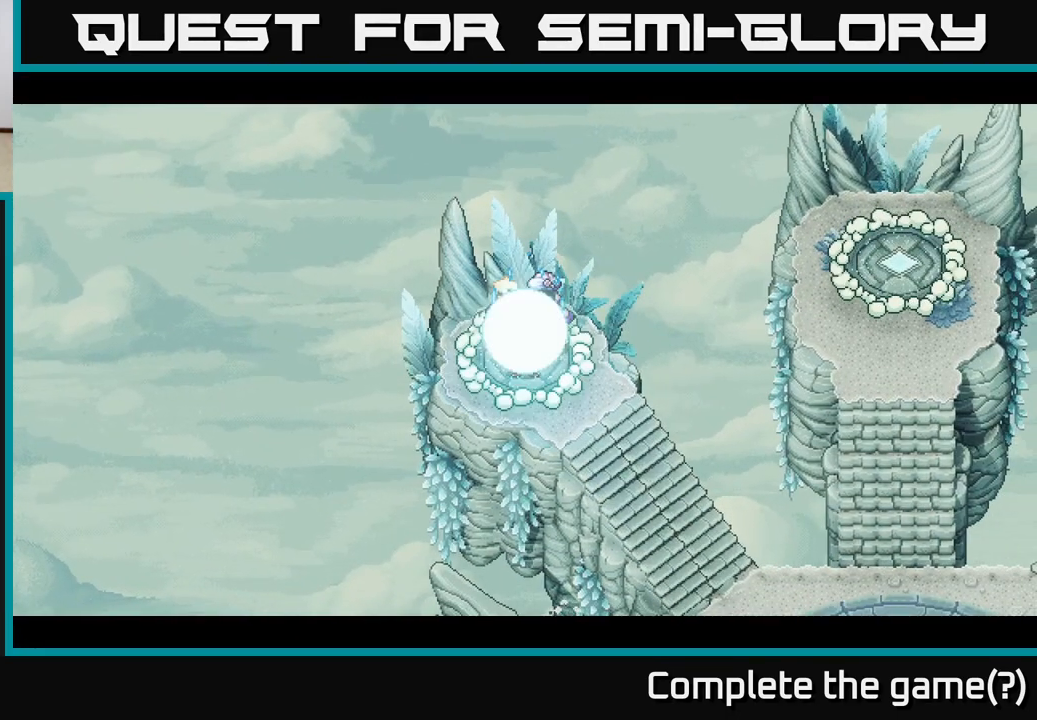
{"buttons": [], "left_stick": "down-right", "right_stick": "center", "events": []}
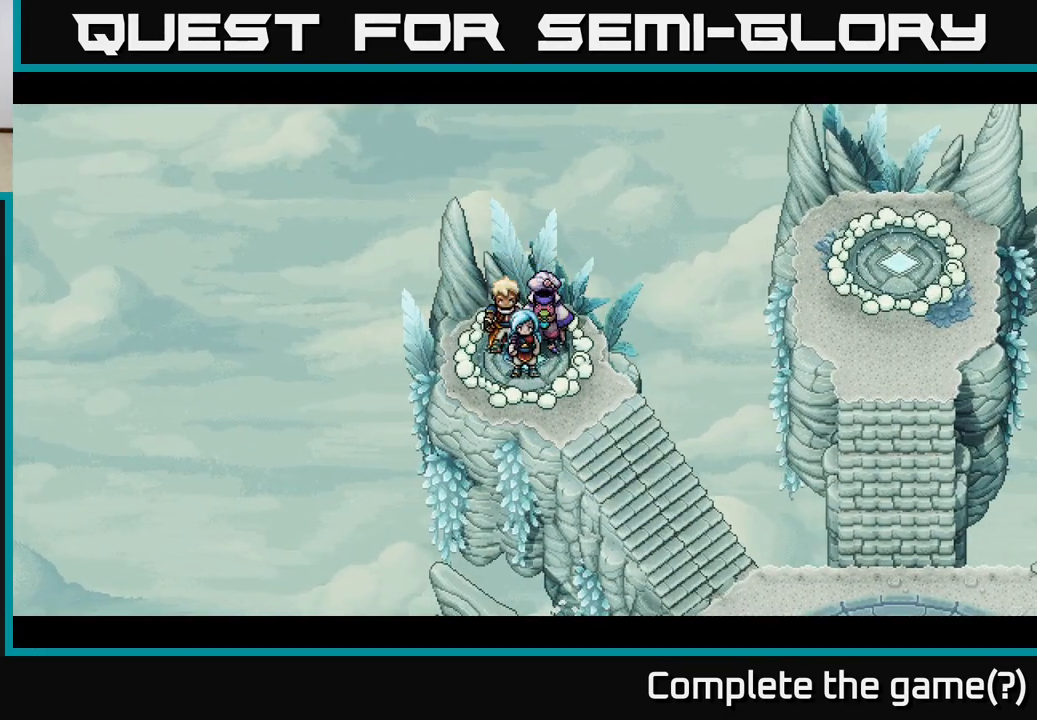
{"buttons": [], "left_stick": "down-right", "right_stick": "center", "events": []}
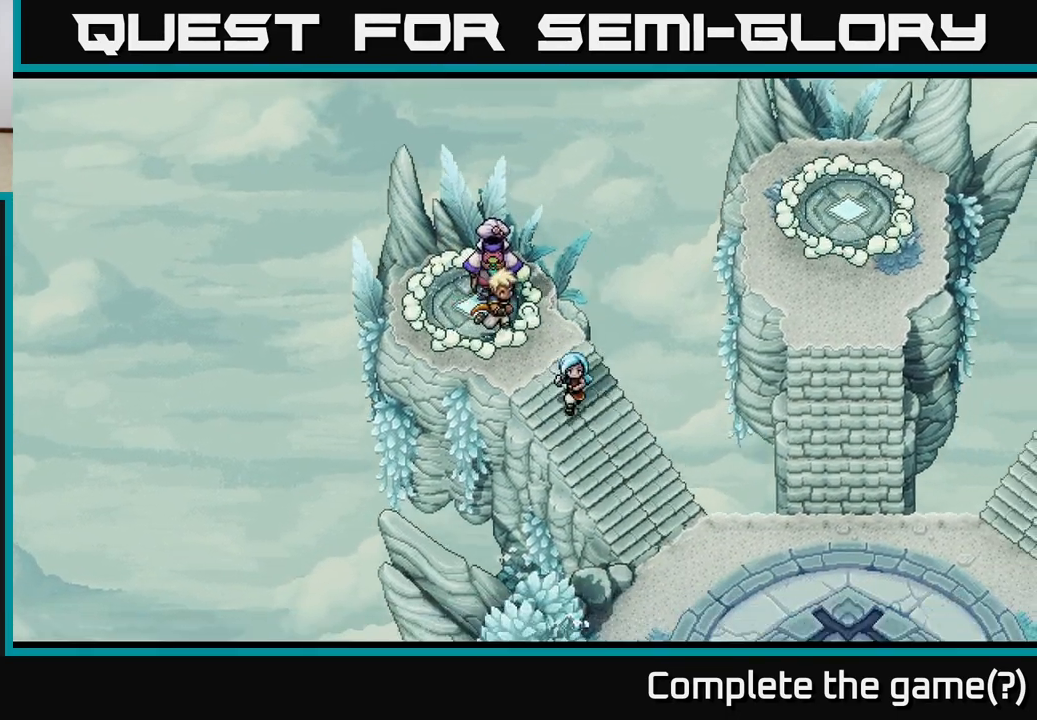
{"buttons": [], "left_stick": "down-right", "right_stick": "center", "events": []}
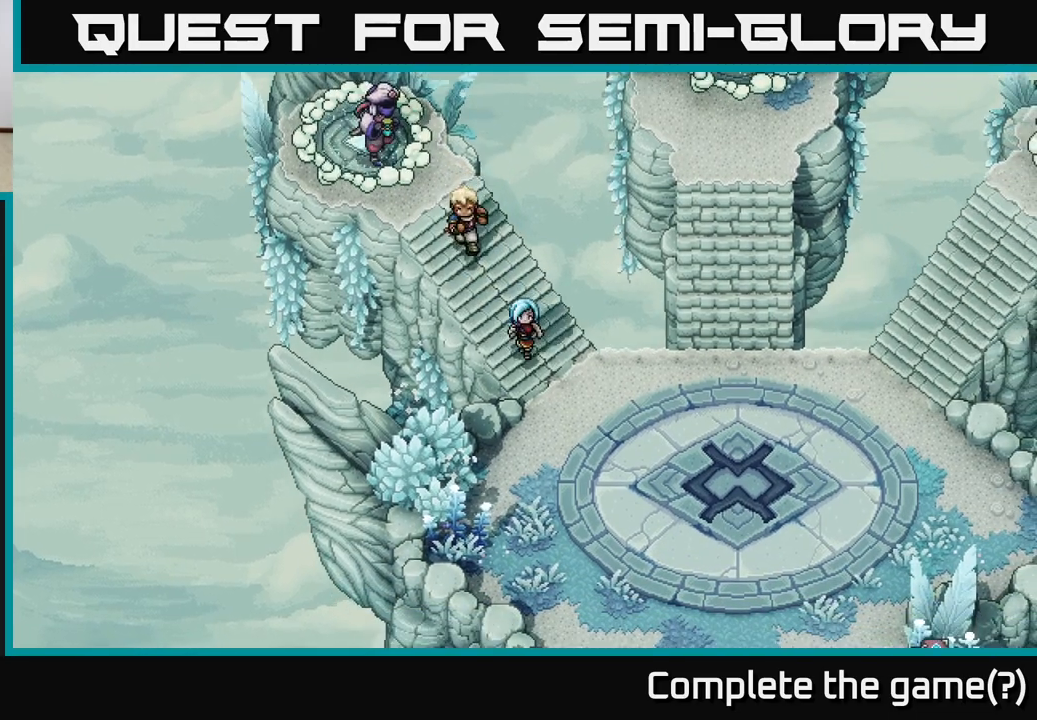
{"buttons": [], "left_stick": "down-right", "right_stick": "center", "events": []}
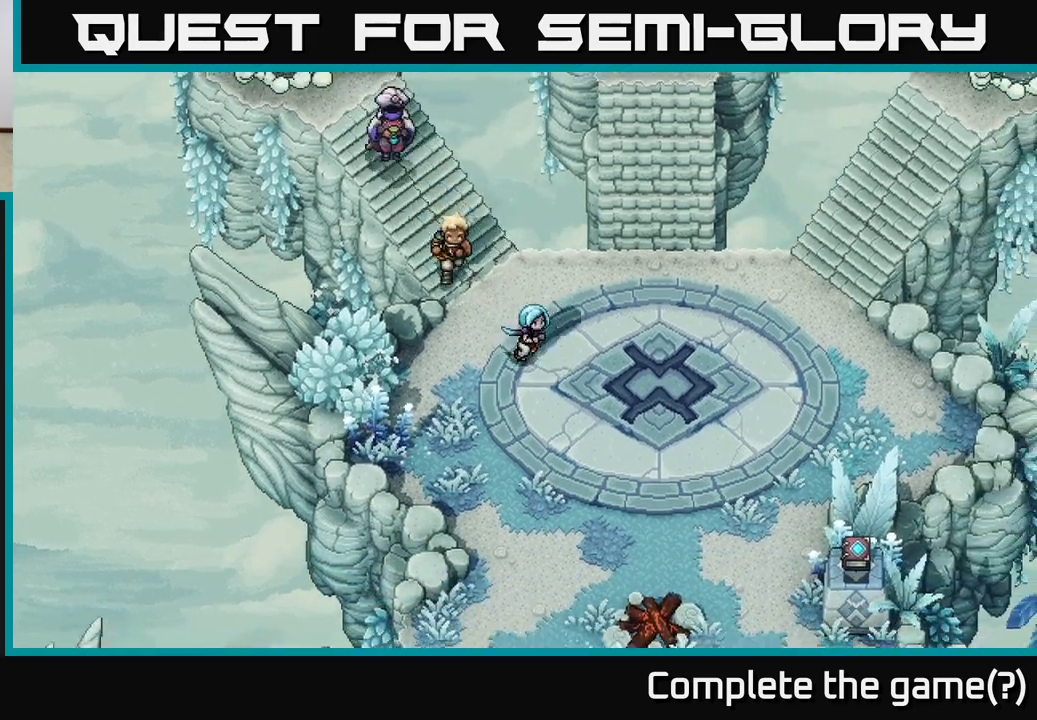
{"buttons": [], "left_stick": "down-right", "right_stick": "center", "events": []}
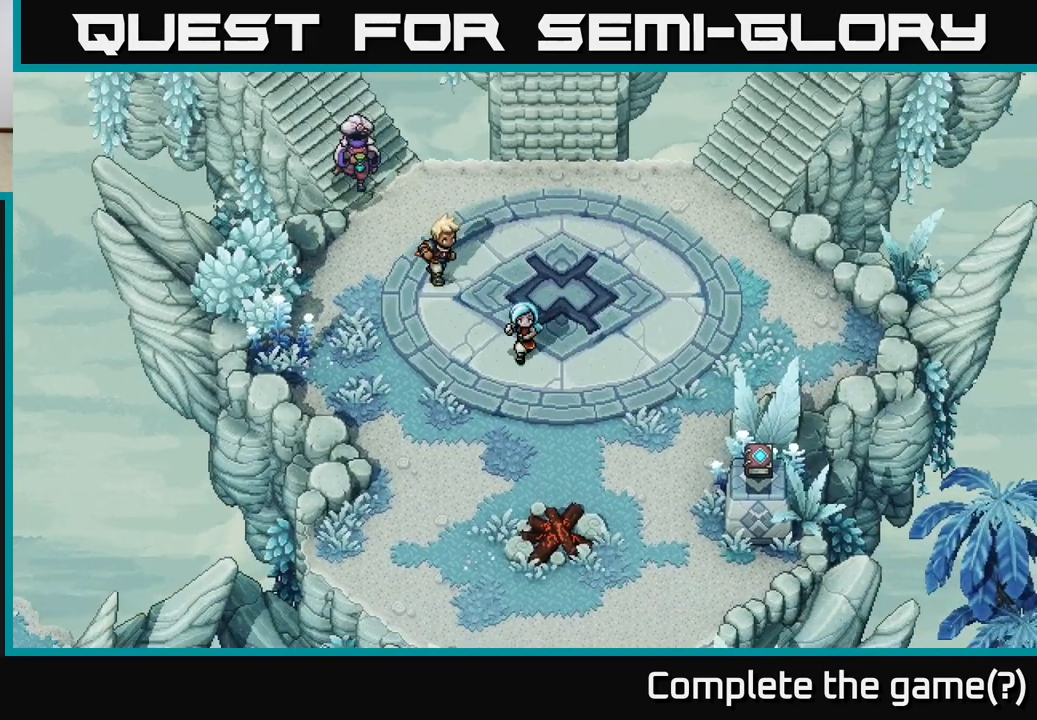
{"buttons": [], "left_stick": "down-right", "right_stick": "center", "events": []}
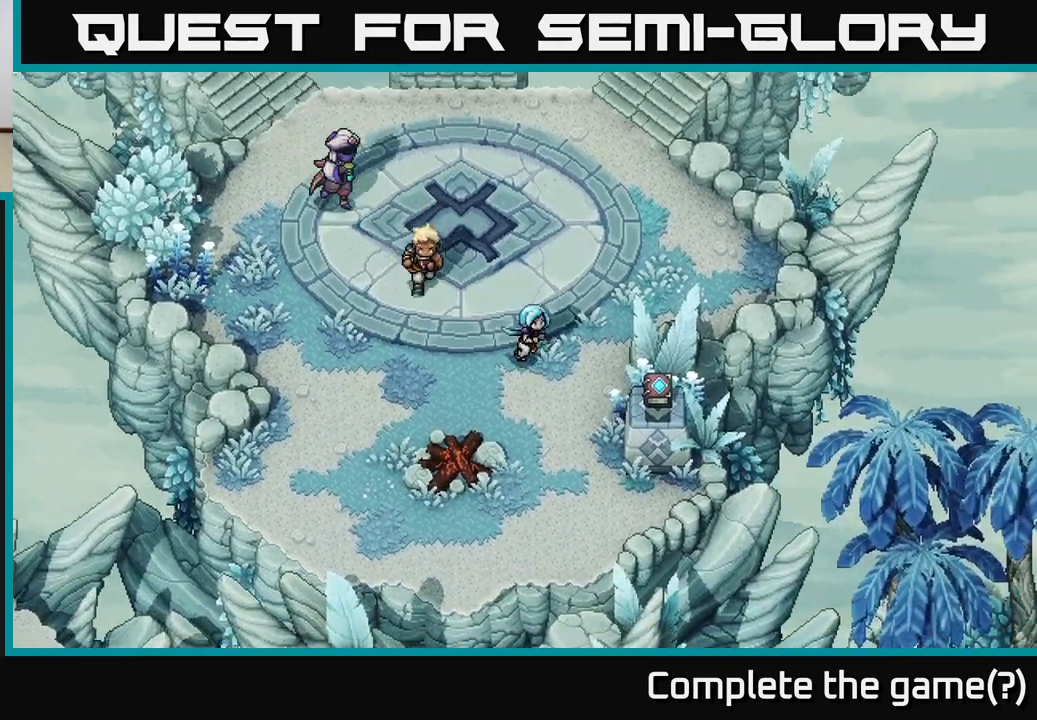
{"buttons": [], "left_stick": "down", "right_stick": "center", "events": [[50, "left_stick", "down"]]}
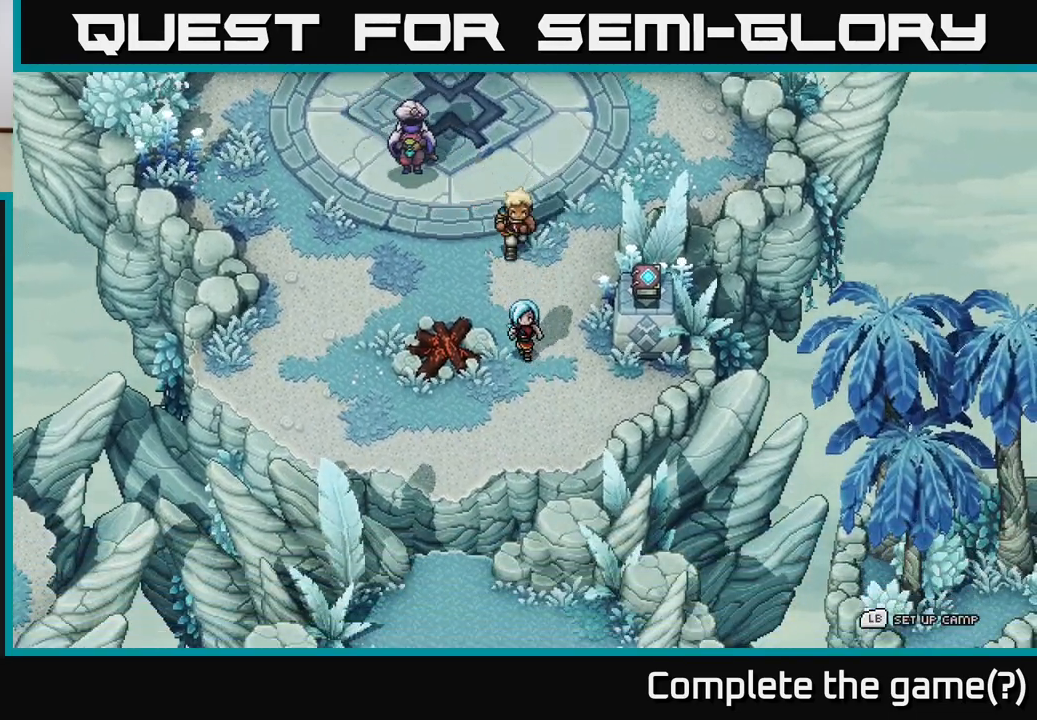
{"buttons": [], "left_stick": "down", "right_stick": "center", "events": [[100, "left_stick", "down-left"], [350, "left_stick", "down"]]}
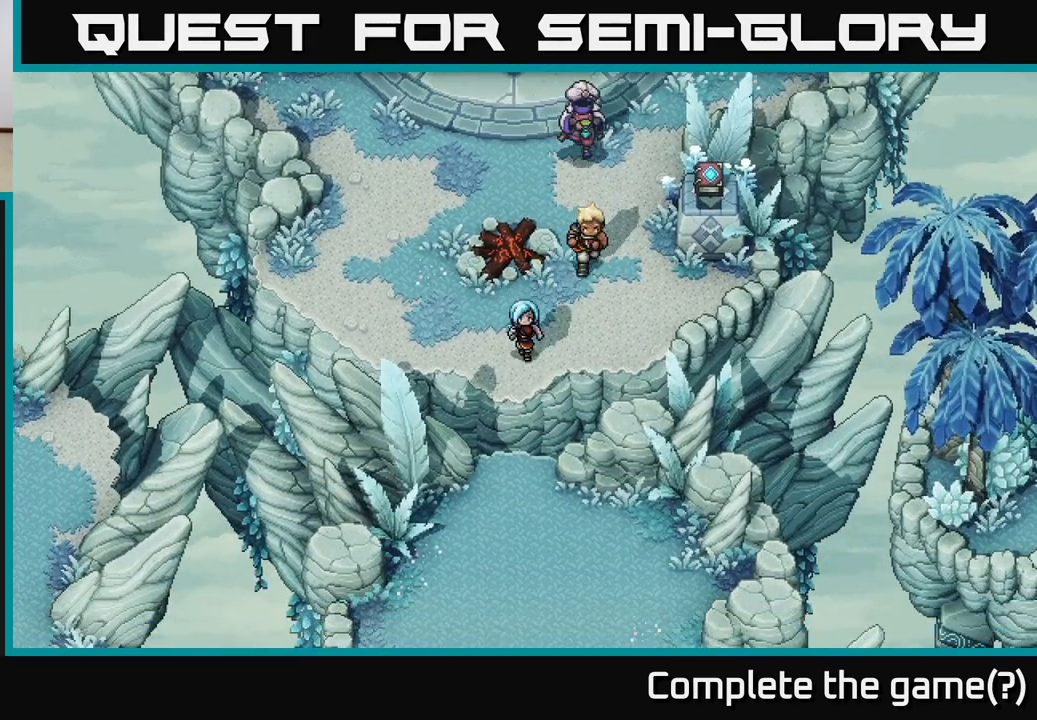
{"buttons": [], "left_stick": "down", "right_stick": "center", "events": [[183, "A", "down"], [250, "A", "up"], [333, "A", "down"], [433, "A", "up"]]}